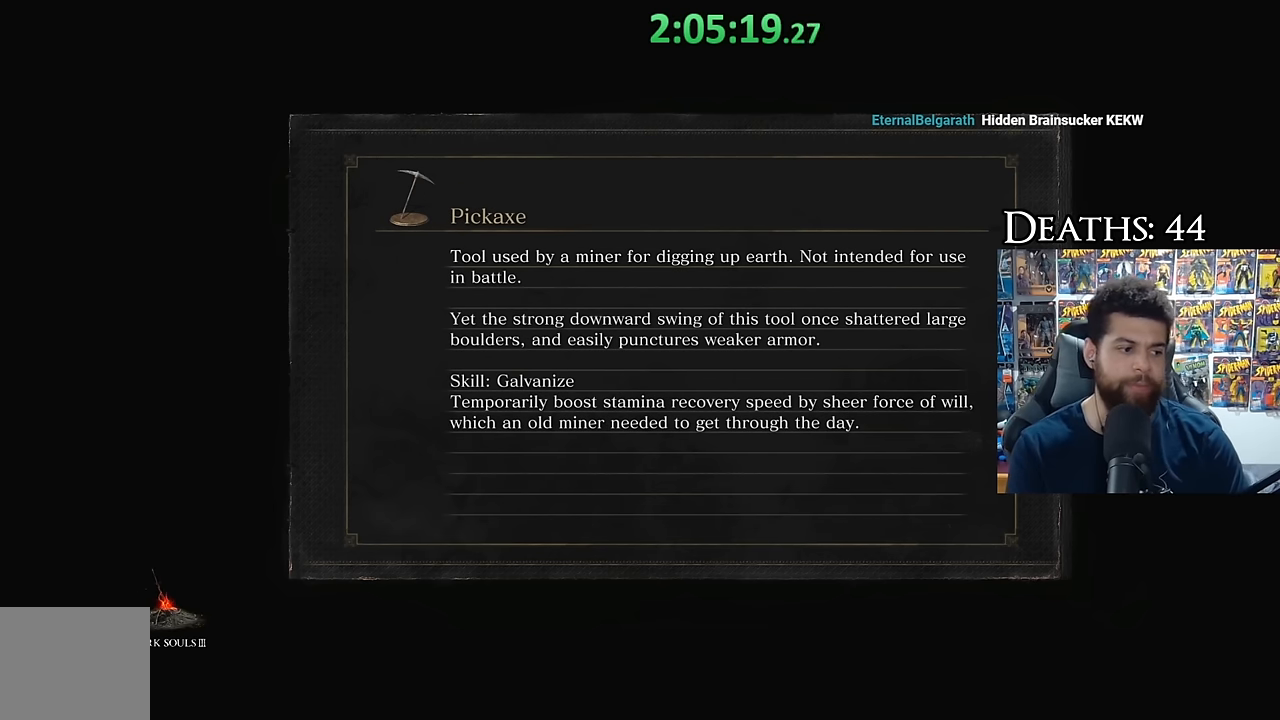
Gameplay with a controller (Xbox layout); each line is a JSON object with the inputs held at the frame after it (dt_ms = milliseconds from this image to that frame). "button_events" lists button changes between this image and that frame as [ms after this image, input, new state], when the widget could be followed in between (sticks are given only as held states).
{"dt_ms": 500, "buttons": ["B"], "left_stick": "down", "right_stick": "center", "button_events": [[217, "B", "down"]]}
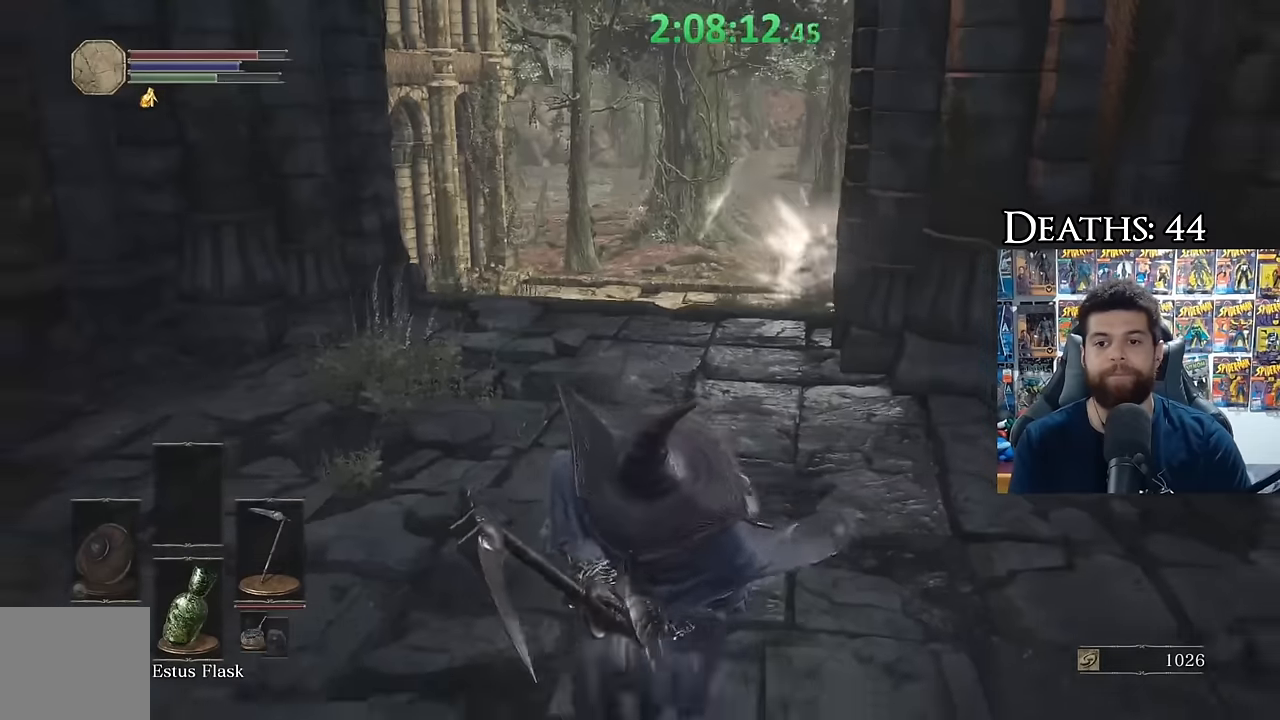
{"dt_ms": 500, "buttons": ["B"], "left_stick": "down", "right_stick": "center", "button_events": []}
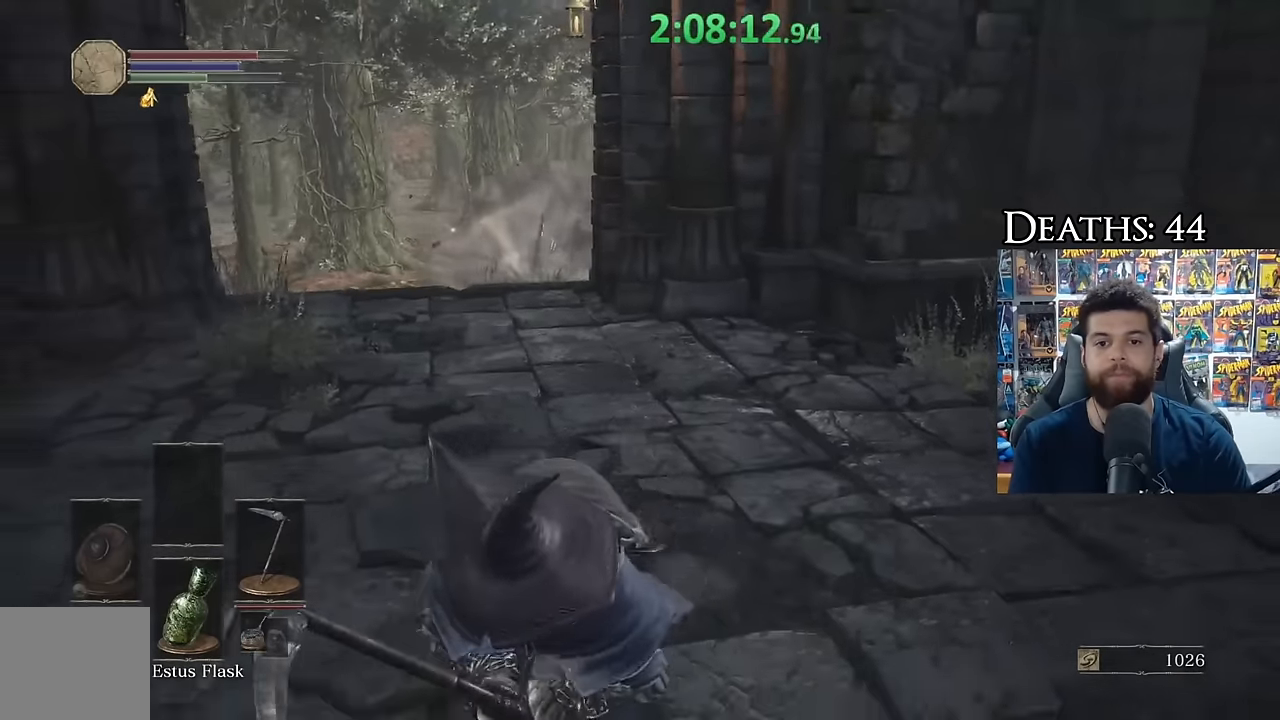
{"dt_ms": 500, "buttons": [], "left_stick": "down", "right_stick": "center", "button_events": [[417, "B", "up"]]}
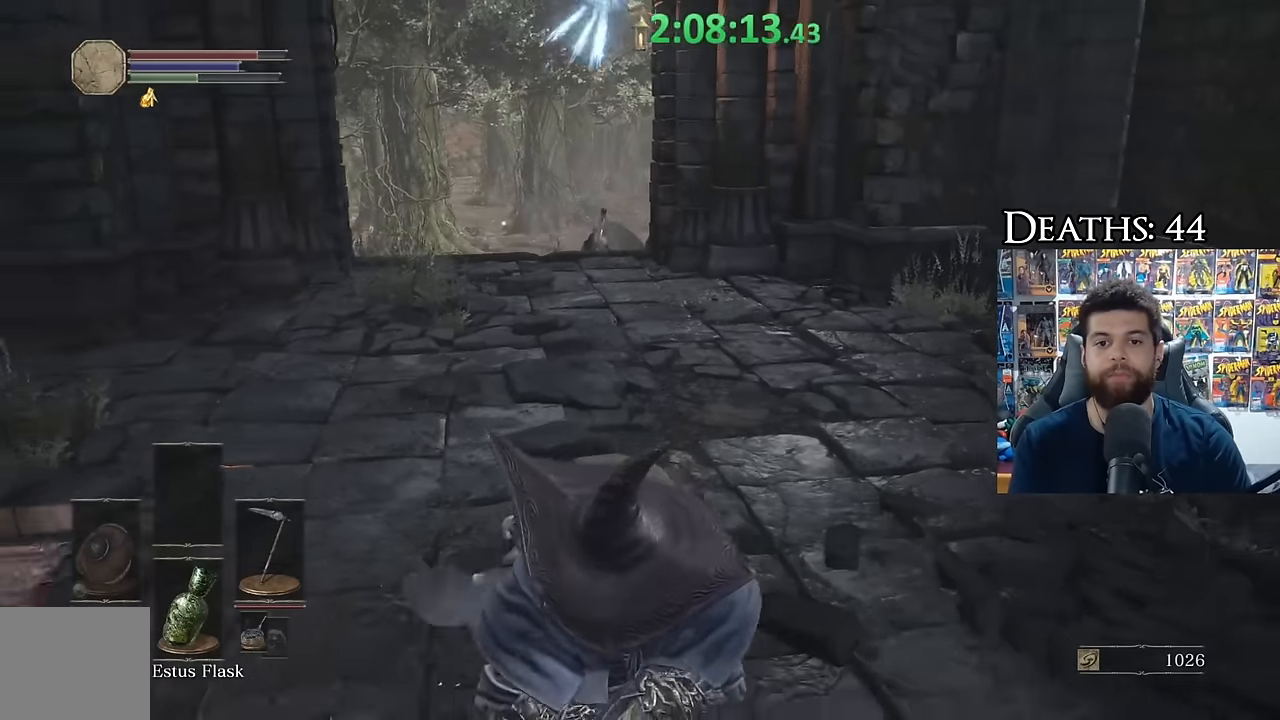
{"dt_ms": 500, "buttons": ["B"], "left_stick": "down", "right_stick": "center", "button_events": [[34, "B", "down"]]}
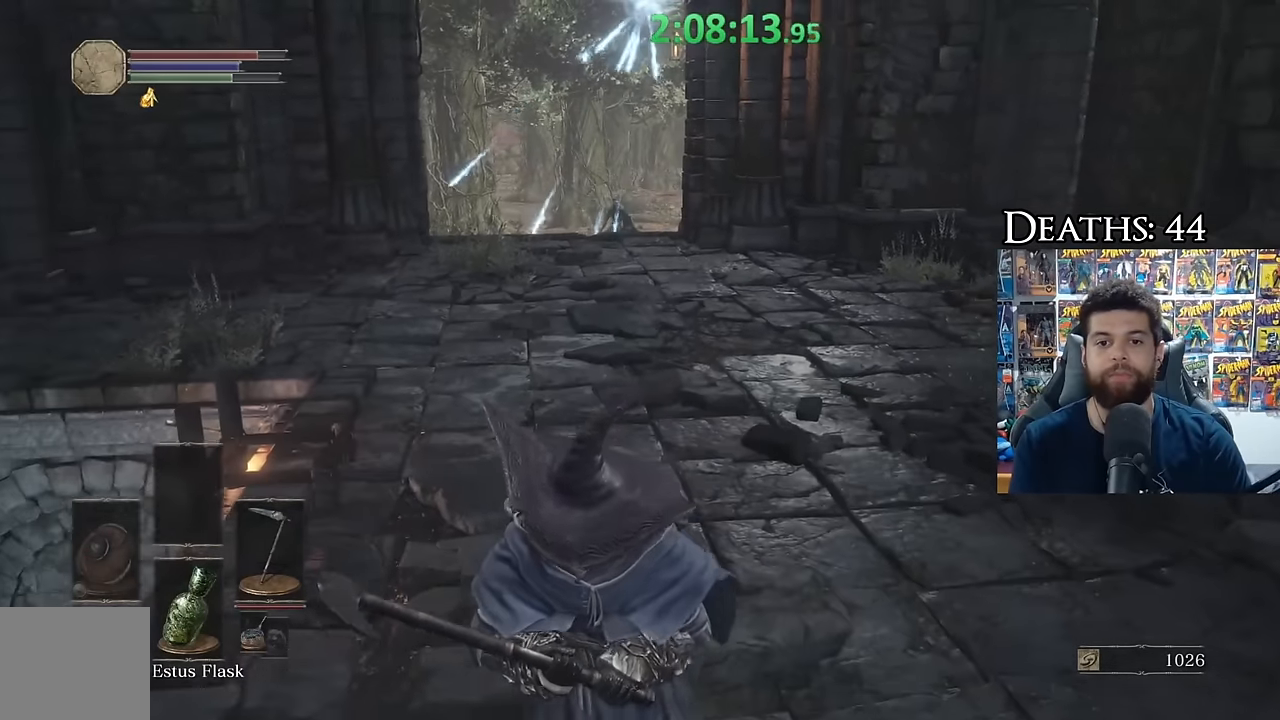
{"dt_ms": 500, "buttons": ["B"], "left_stick": "down-left", "right_stick": "left", "button_events": []}
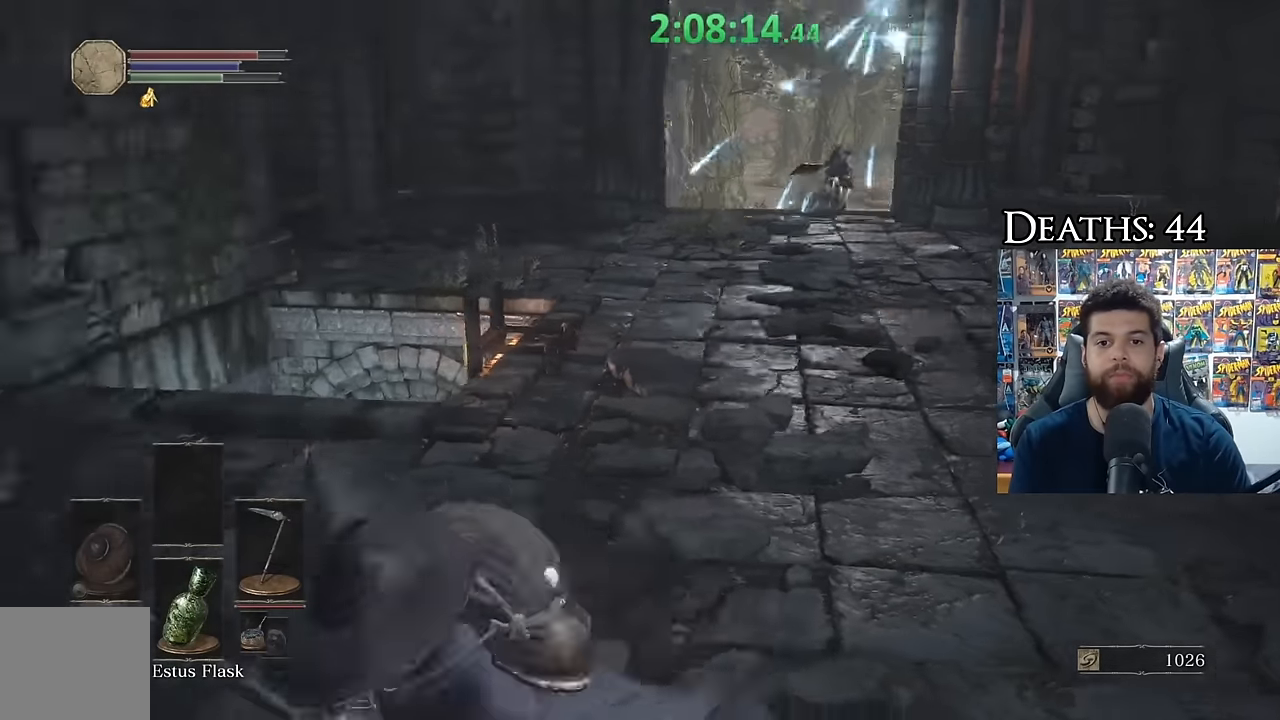
{"dt_ms": 500, "buttons": ["B"], "left_stick": "up-left", "right_stick": "center", "button_events": []}
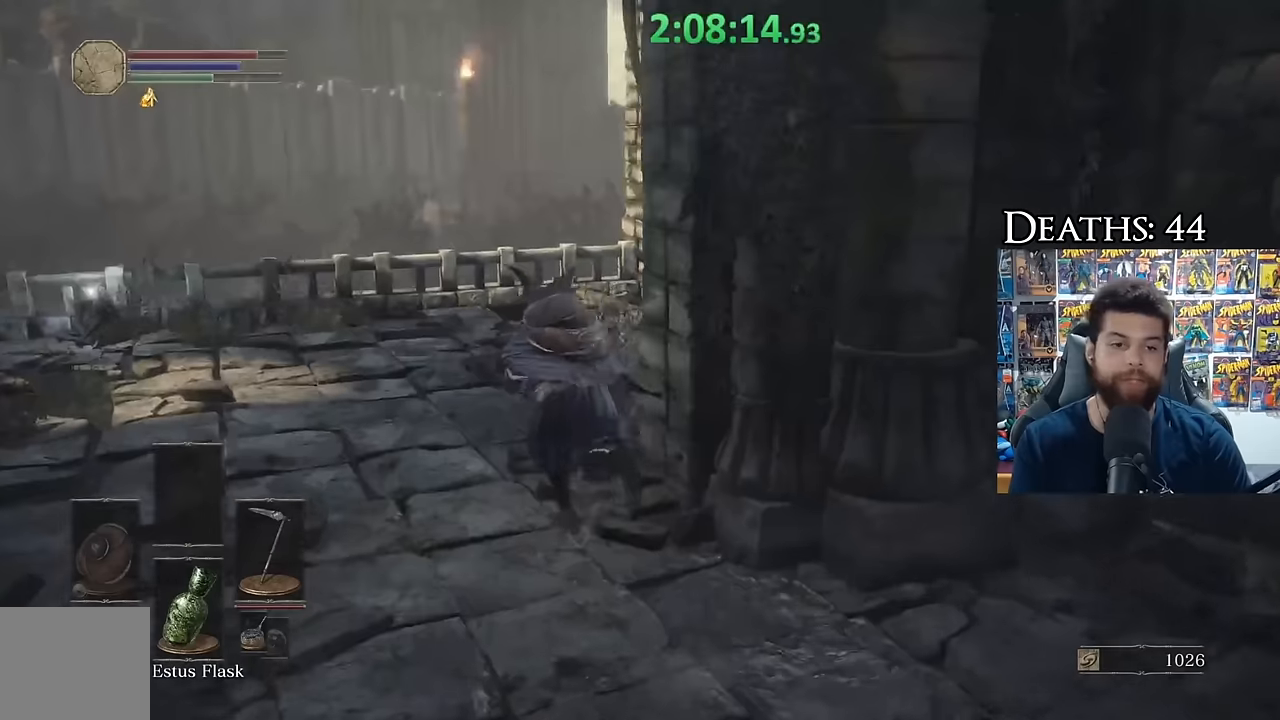
{"dt_ms": 500, "buttons": ["B"], "left_stick": "up-left", "right_stick": "down-left", "button_events": []}
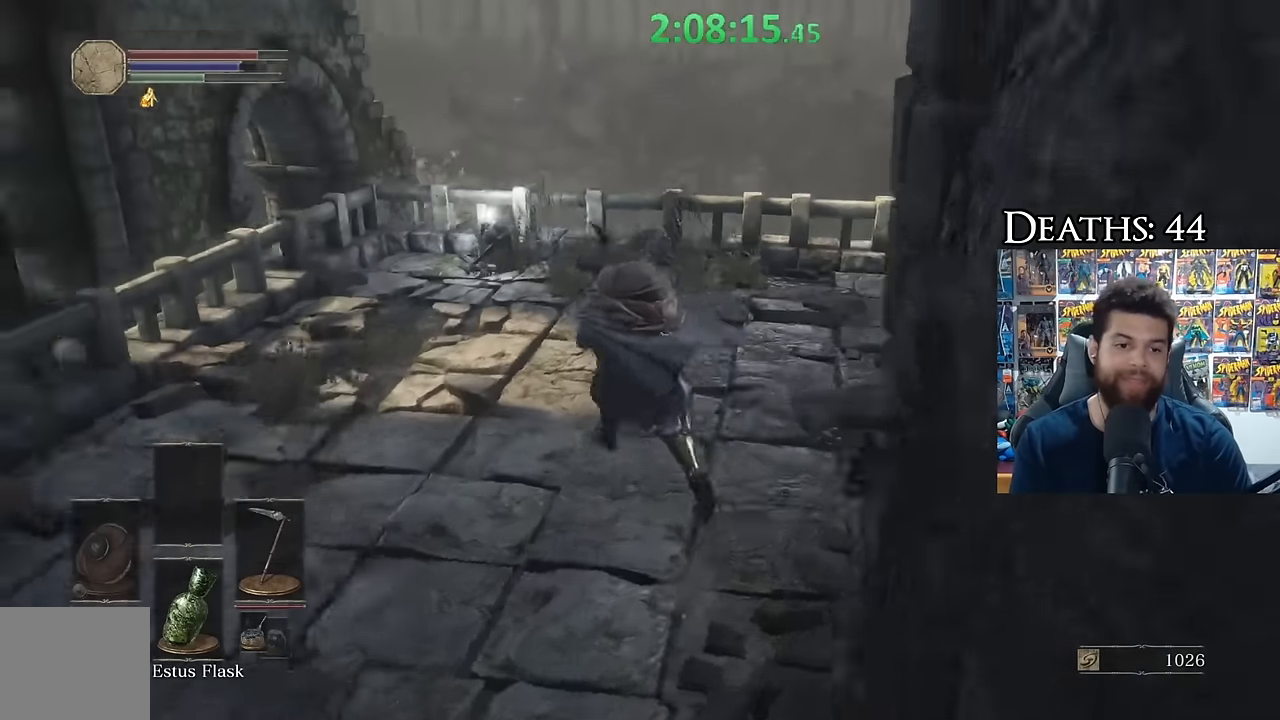
{"dt_ms": 500, "buttons": ["B"], "left_stick": "right", "right_stick": "left", "button_events": []}
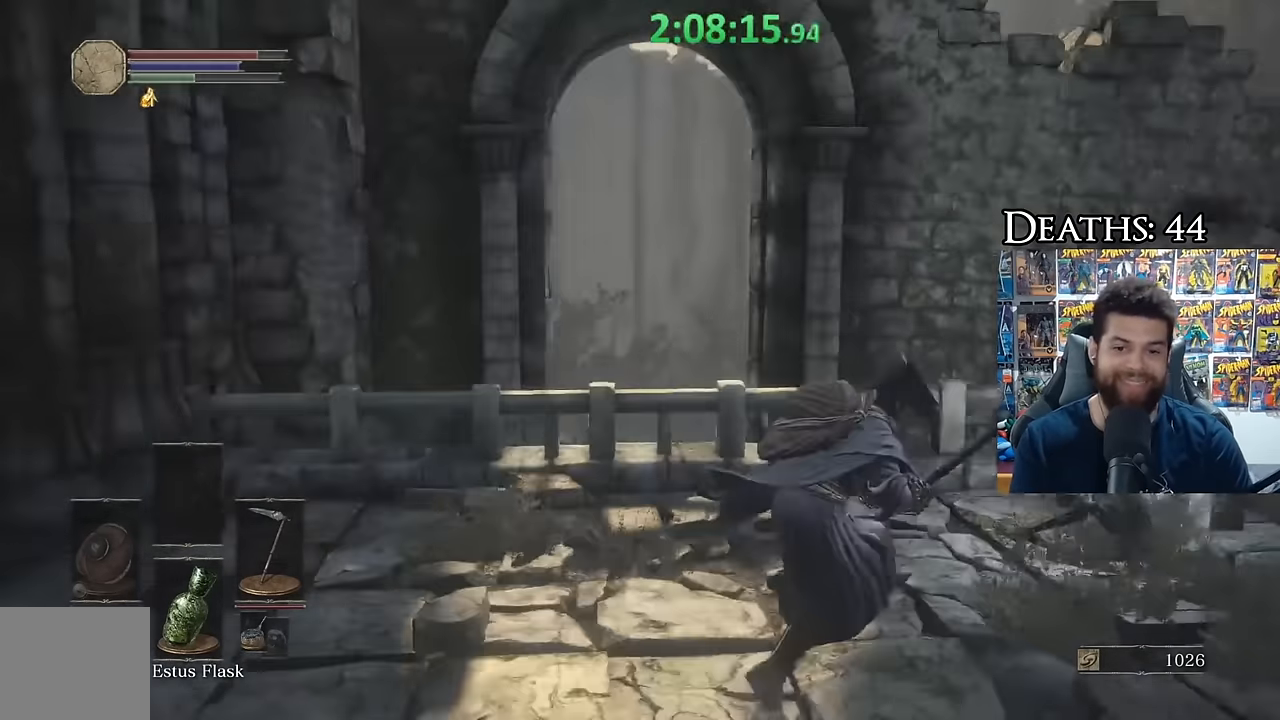
{"dt_ms": 500, "buttons": ["B"], "left_stick": "center", "right_stick": "center", "button_events": [[50, "A", "down"], [184, "A", "up"], [234, "A", "down"], [334, "A", "up"], [417, "A", "down"], [500, "A", "up"]]}
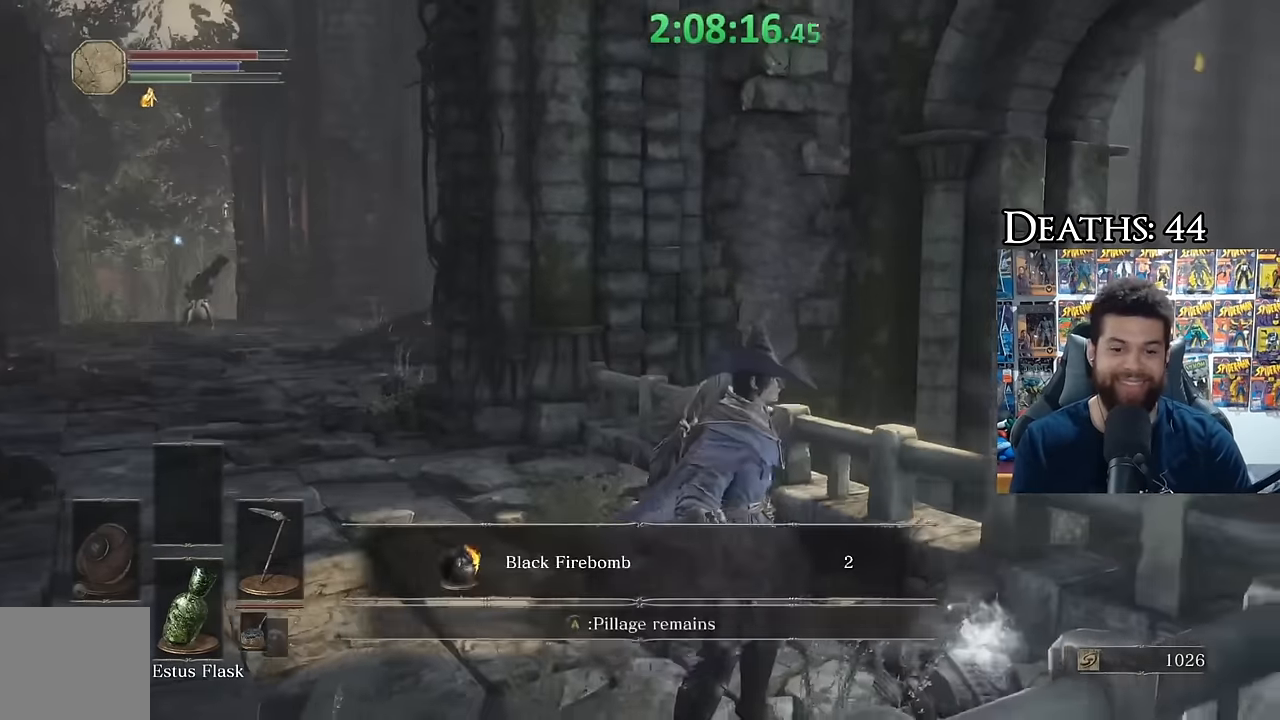
{"dt_ms": 500, "buttons": ["B", "L1"], "left_stick": "up", "right_stick": "down-left", "button_events": [[67, "L1", "down"]]}
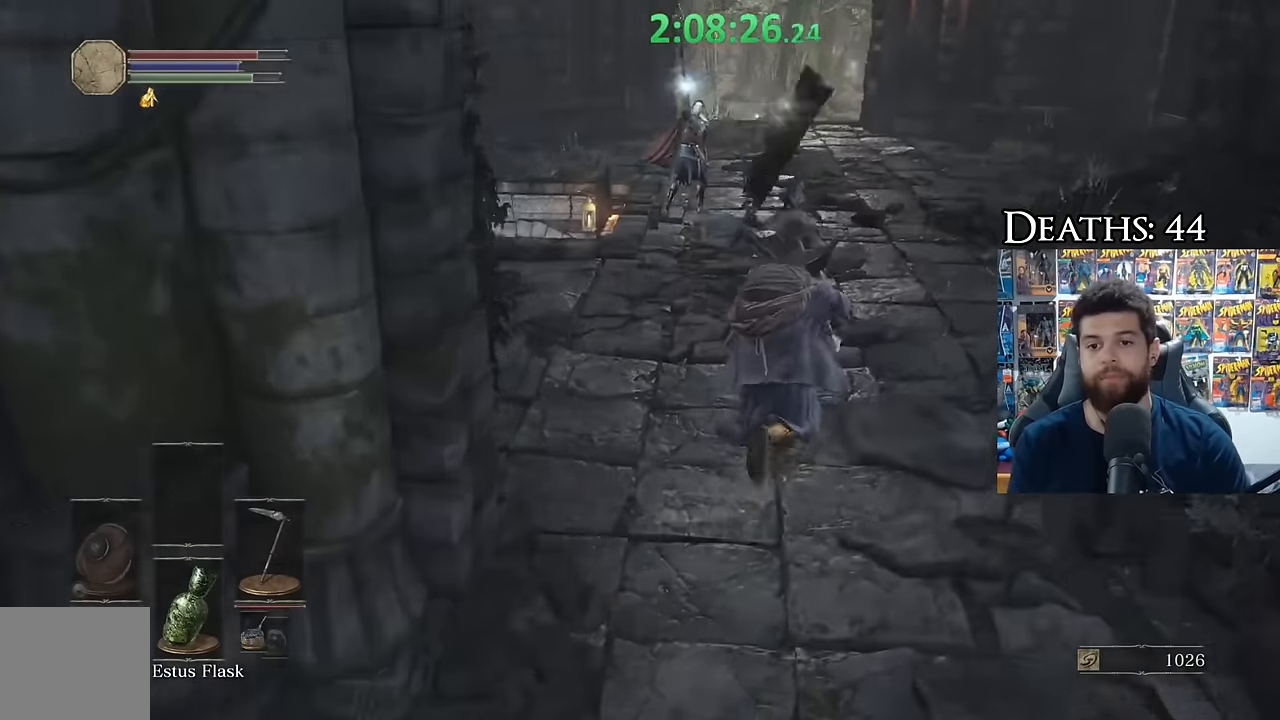
{"dt_ms": 500, "buttons": ["B", "L1"], "left_stick": "up-left", "right_stick": "center", "button_events": []}
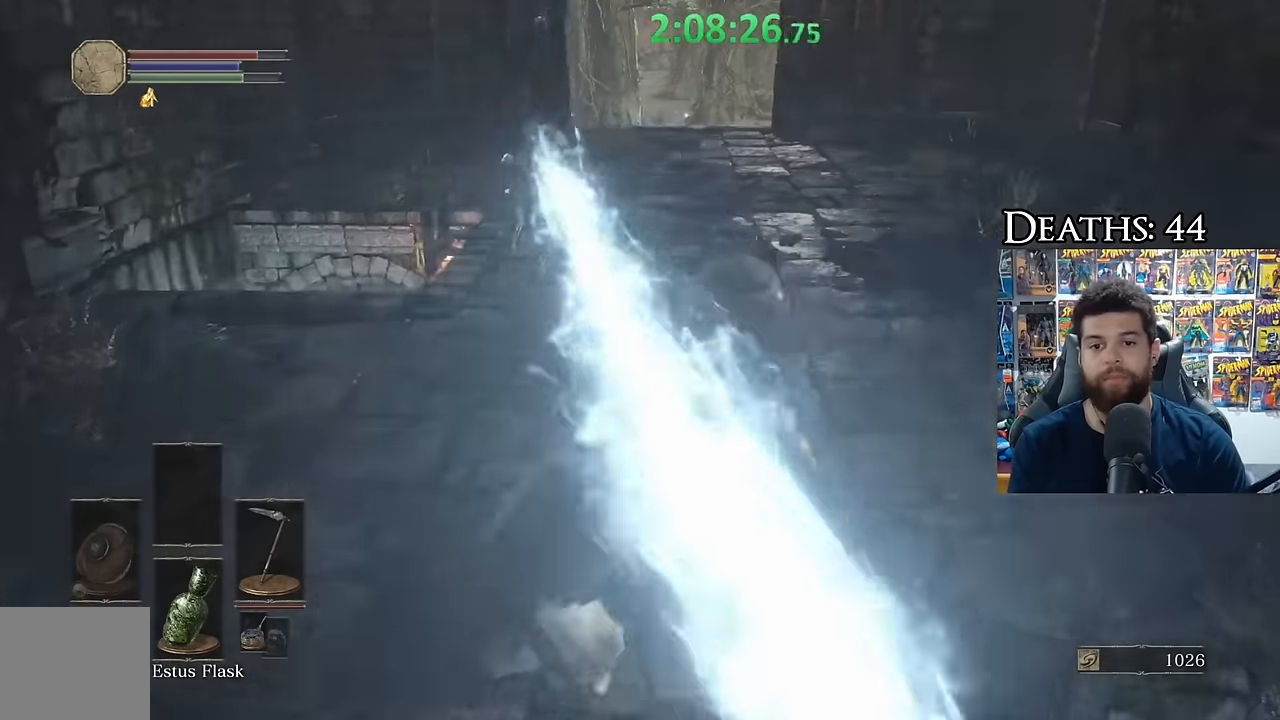
{"dt_ms": 500, "buttons": [], "left_stick": "up-left", "right_stick": "center", "button_events": [[67, "B", "up"], [84, "L1", "up"]]}
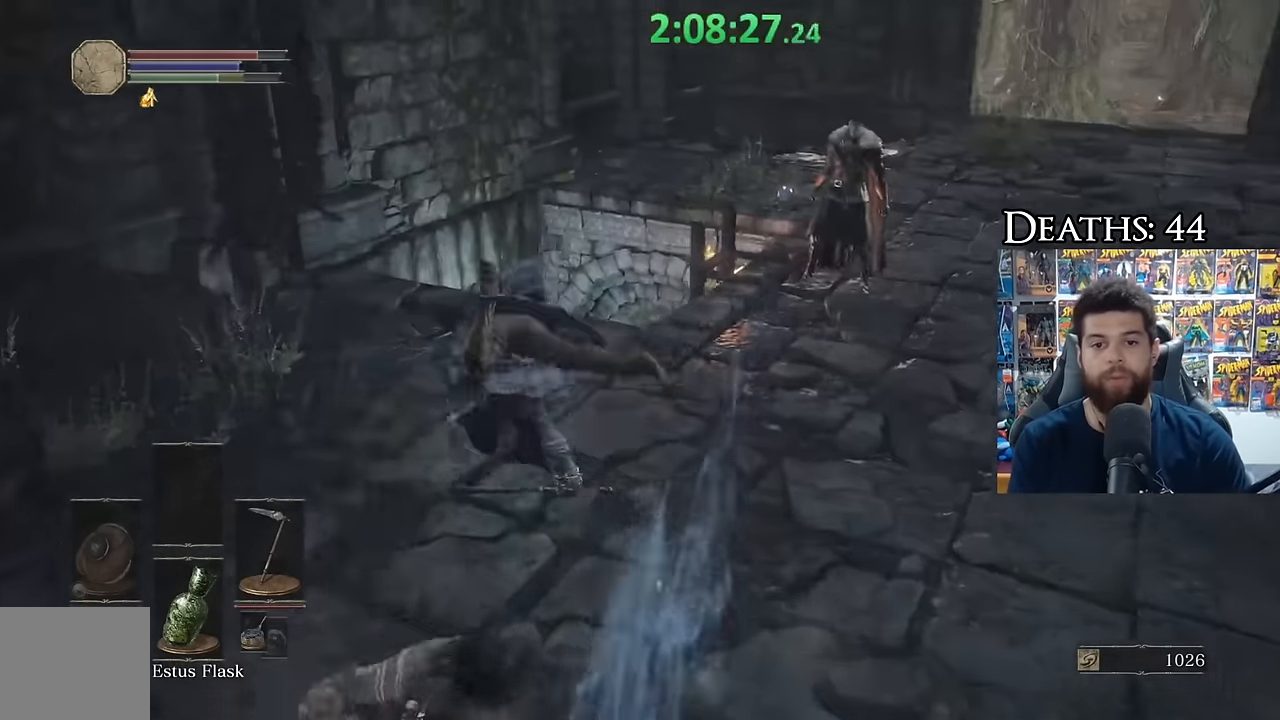
{"dt_ms": 500, "buttons": ["B", "L1"], "left_stick": "right", "right_stick": "center", "button_events": [[467, "B", "down"], [467, "L1", "down"]]}
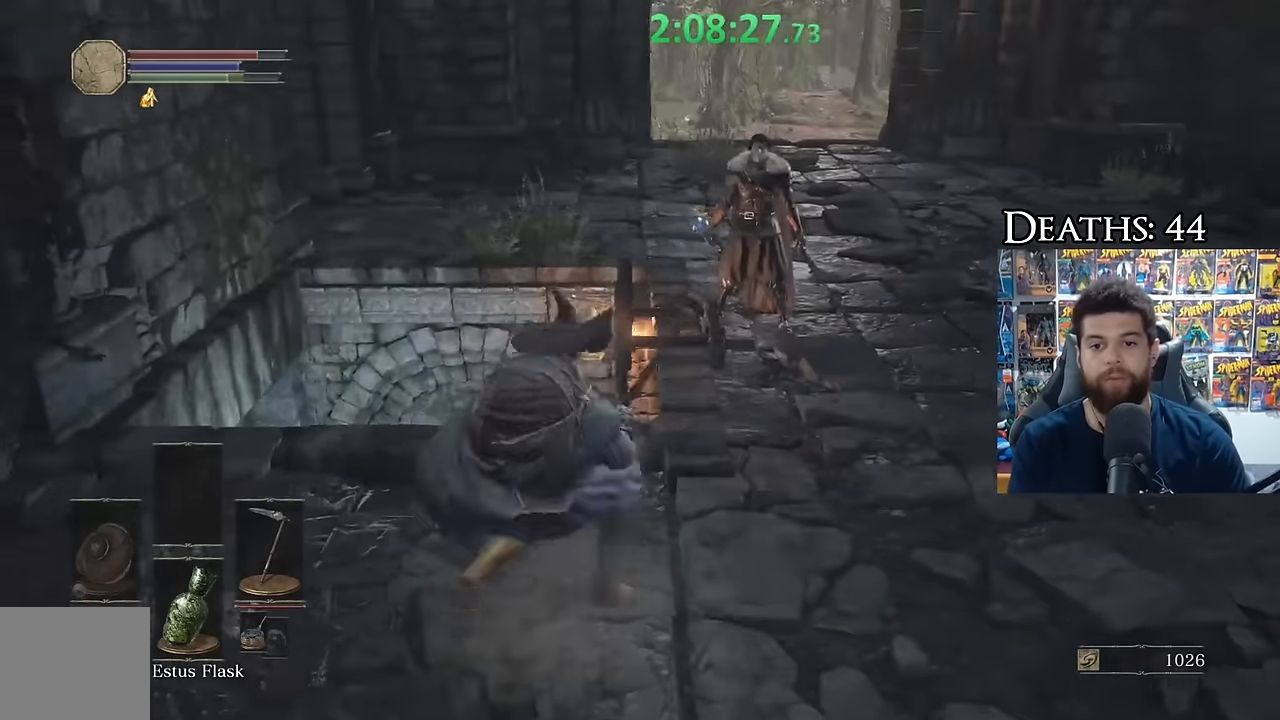
{"dt_ms": 500, "buttons": ["B", "L1"], "left_stick": "up-right", "right_stick": "left", "button_events": []}
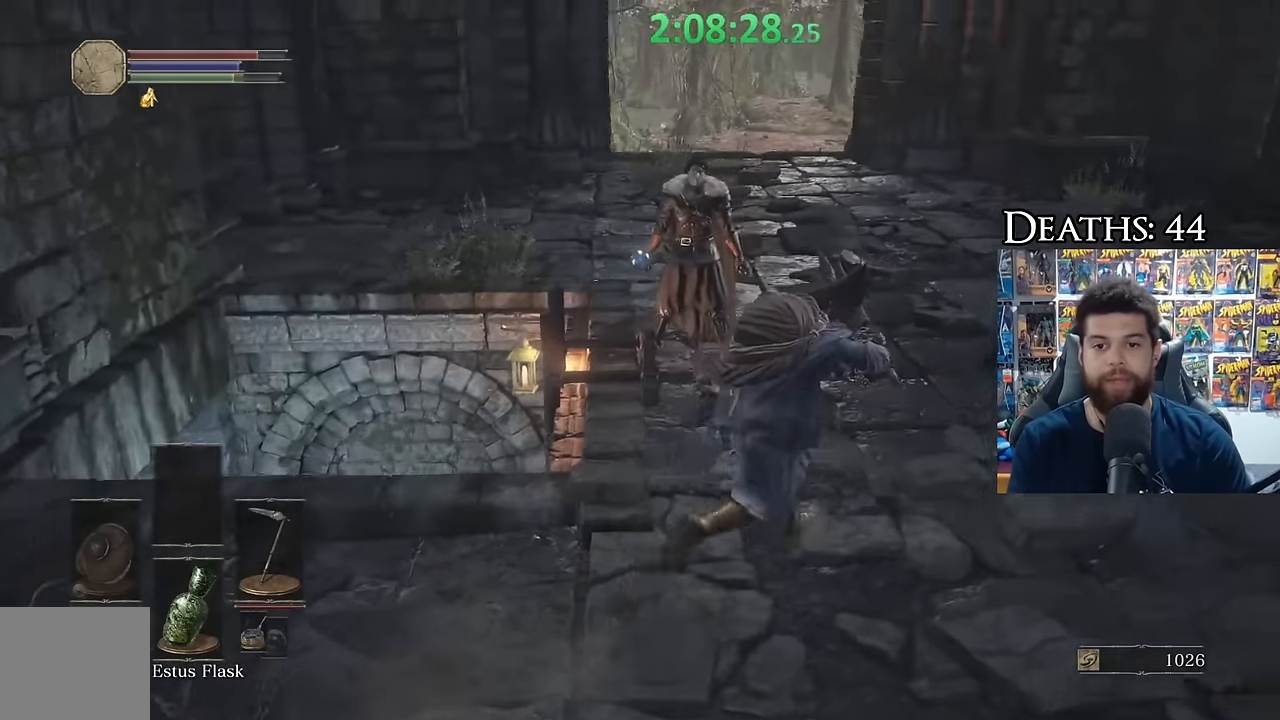
{"dt_ms": 500, "buttons": ["B", "L1"], "left_stick": "up-right", "right_stick": "left", "button_events": []}
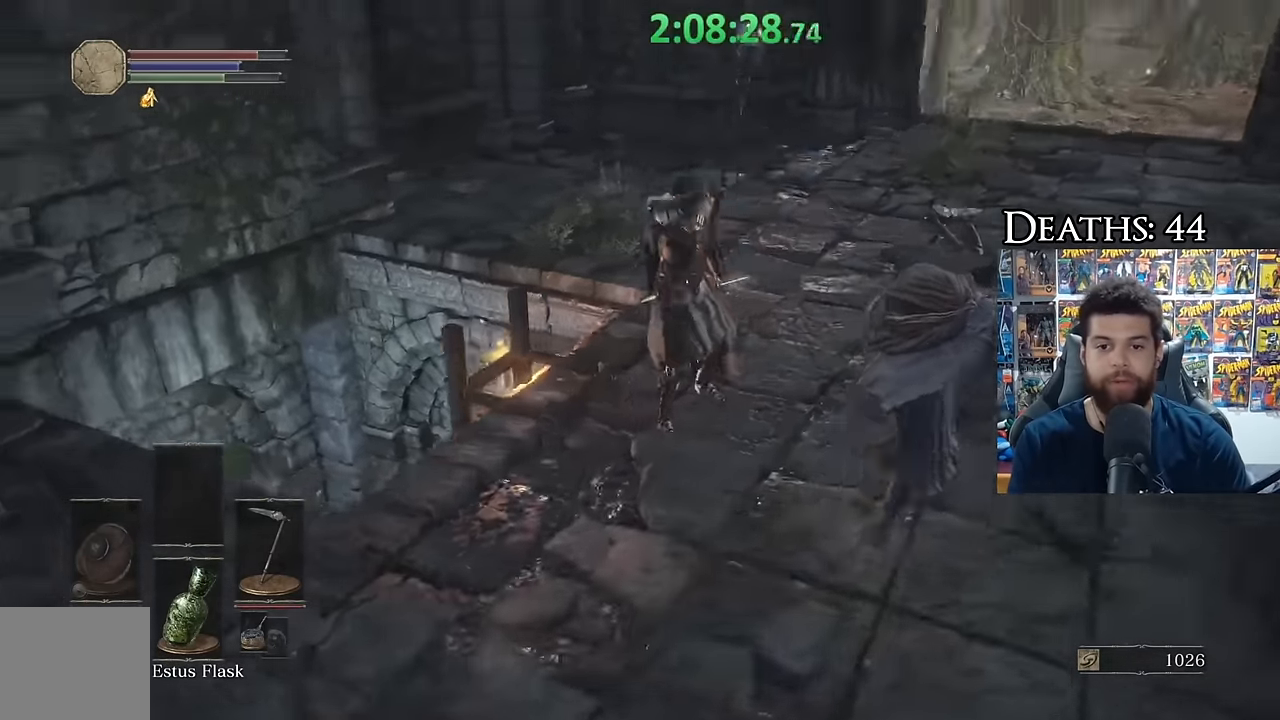
{"dt_ms": 500, "buttons": [], "left_stick": "center", "right_stick": "center", "button_events": [[484, "B", "up"], [484, "L1", "up"]]}
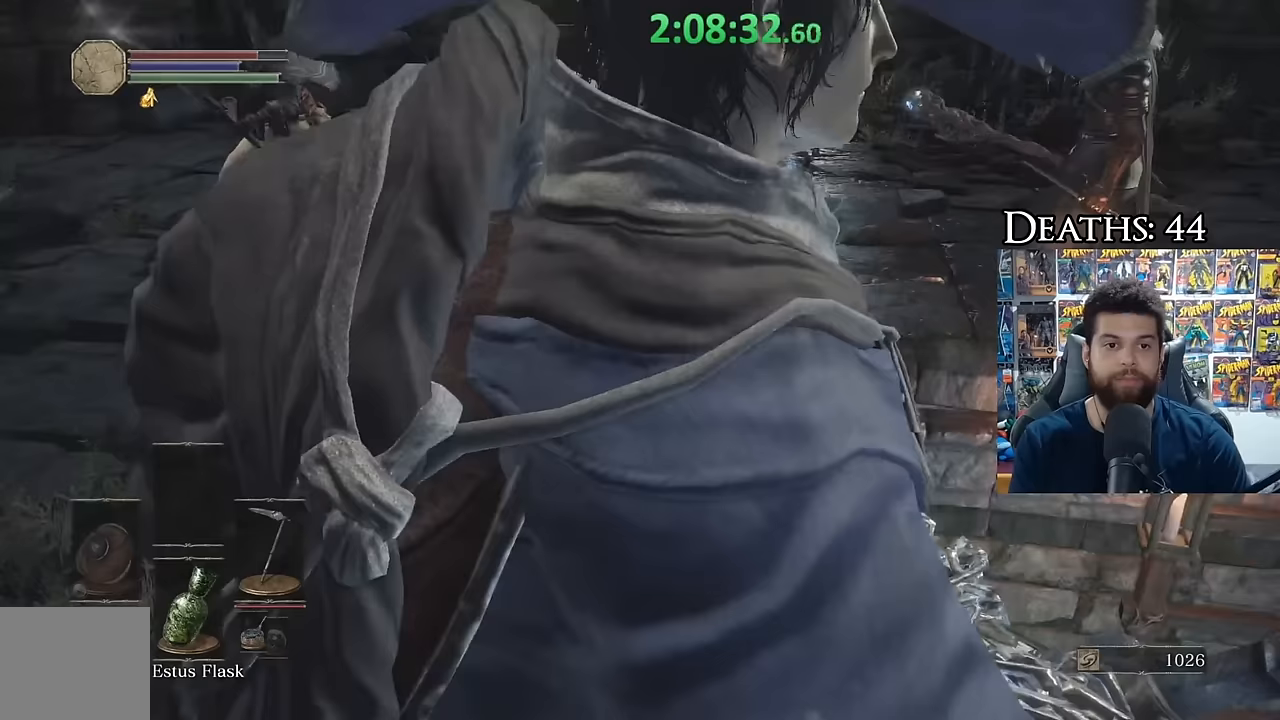
{"dt_ms": 500, "buttons": [], "left_stick": "up-left", "right_stick": "center", "button_events": []}
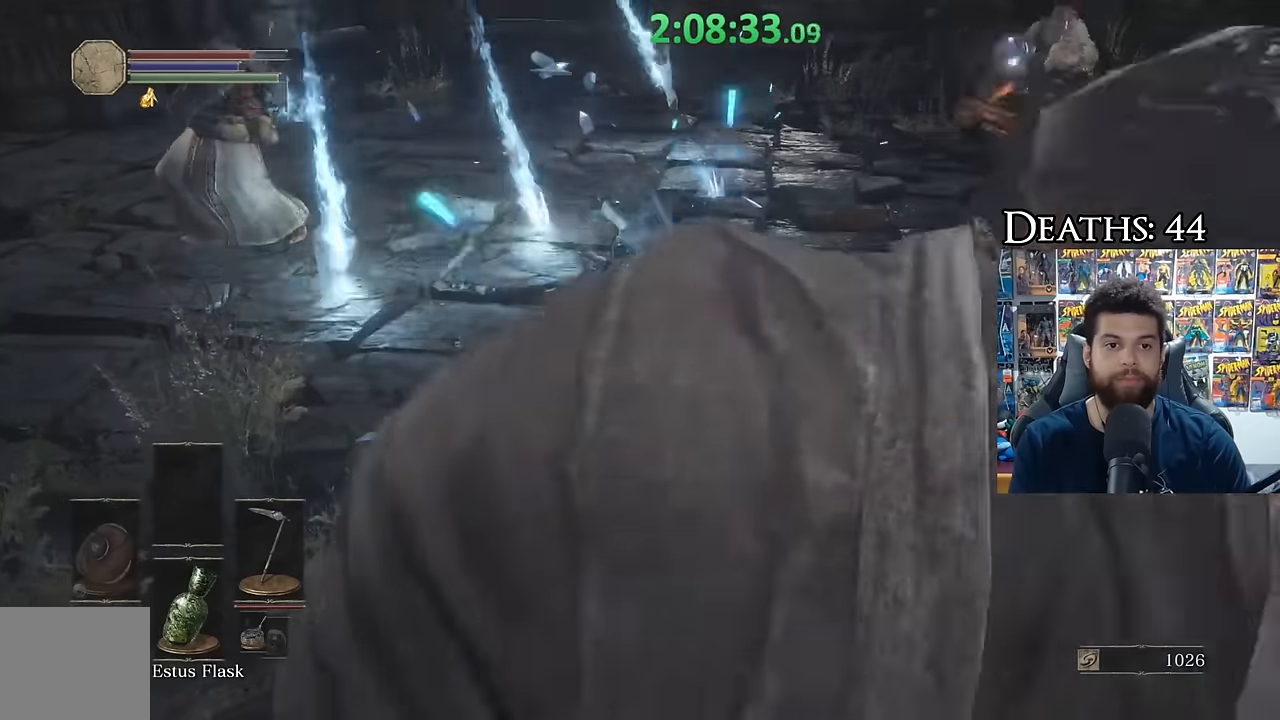
{"dt_ms": 500, "buttons": [], "left_stick": "left", "right_stick": "center", "button_events": [[300, "B", "down"], [383, "B", "up"]]}
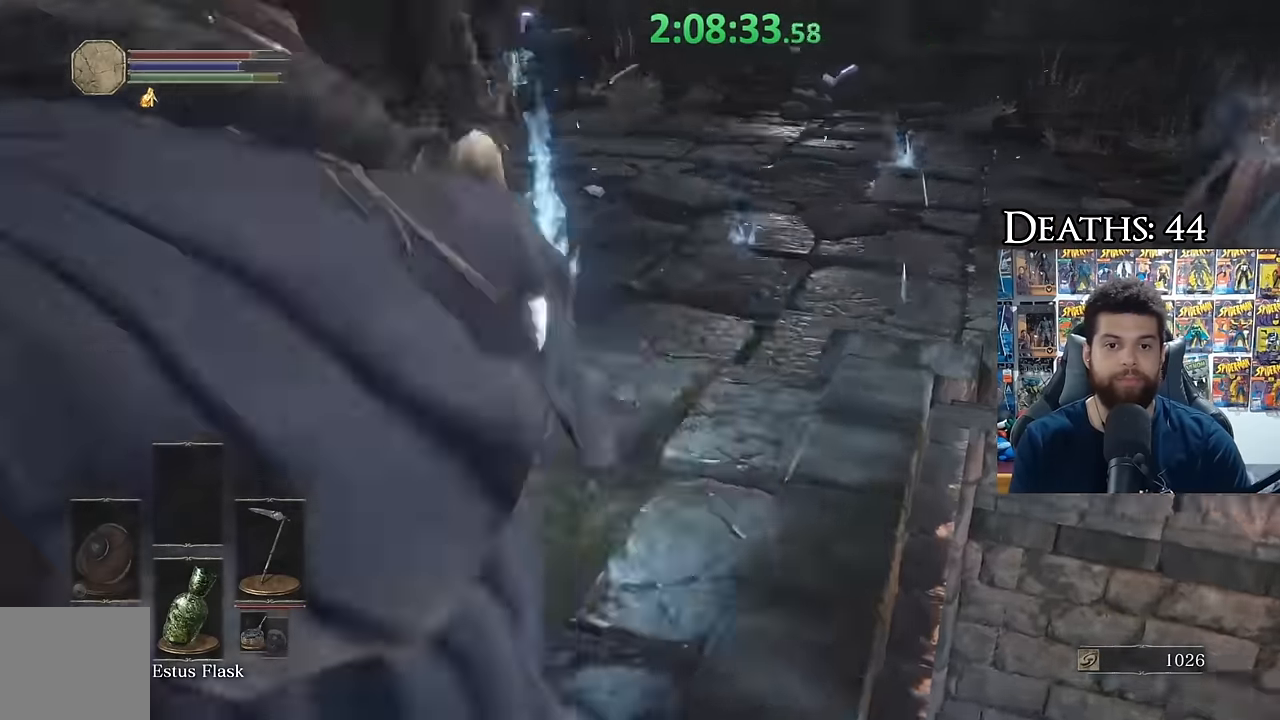
{"dt_ms": 500, "buttons": ["B", "L1"], "left_stick": "up-left", "right_stick": "center", "button_events": [[367, "L1", "down"], [483, "B", "down"]]}
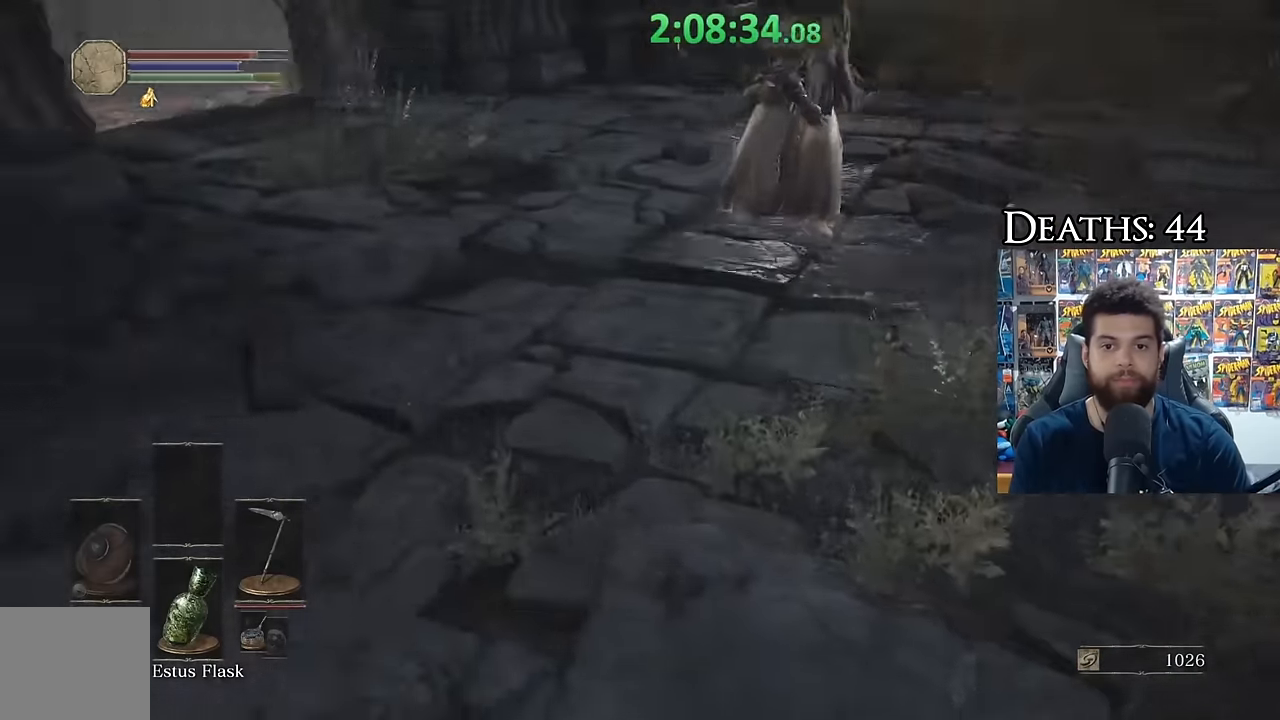
{"dt_ms": 500, "buttons": ["B", "L1"], "left_stick": "up-left", "right_stick": "right", "button_events": [[67, "B", "up"], [183, "B", "down"]]}
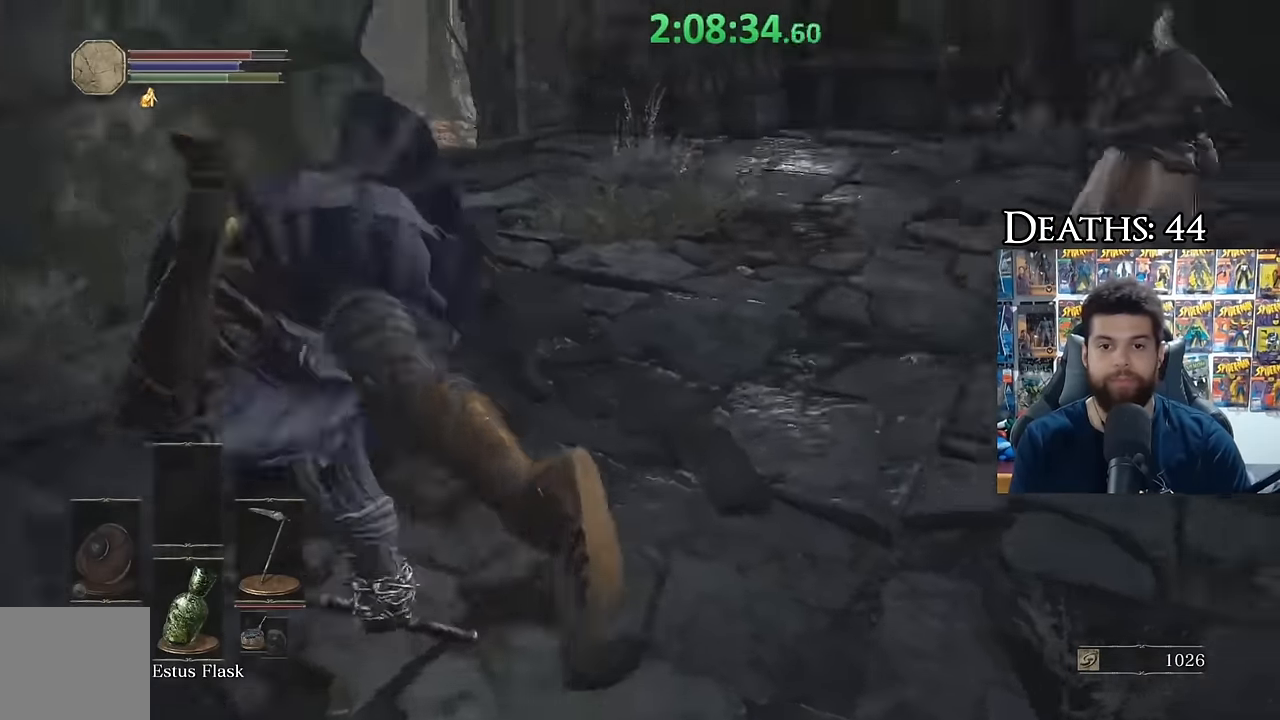
{"dt_ms": 500, "buttons": ["B", "L1"], "left_stick": "left", "right_stick": "right", "button_events": []}
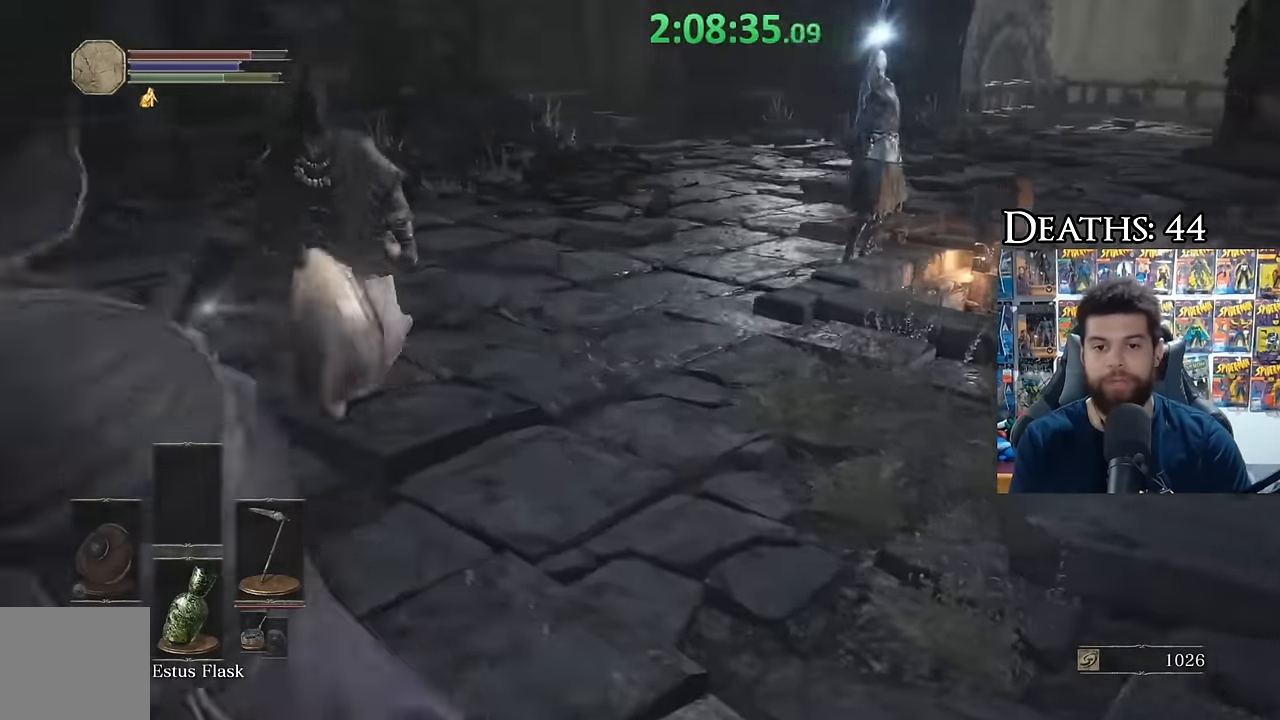
{"dt_ms": 1000, "buttons": ["B", "L1"], "left_stick": "up-left", "right_stick": "center", "button_events": [[267, "B", "up"], [317, "L1", "up"], [350, "B", "down"], [433, "B", "up"], [900, "L1", "down"], [966, "B", "down"]]}
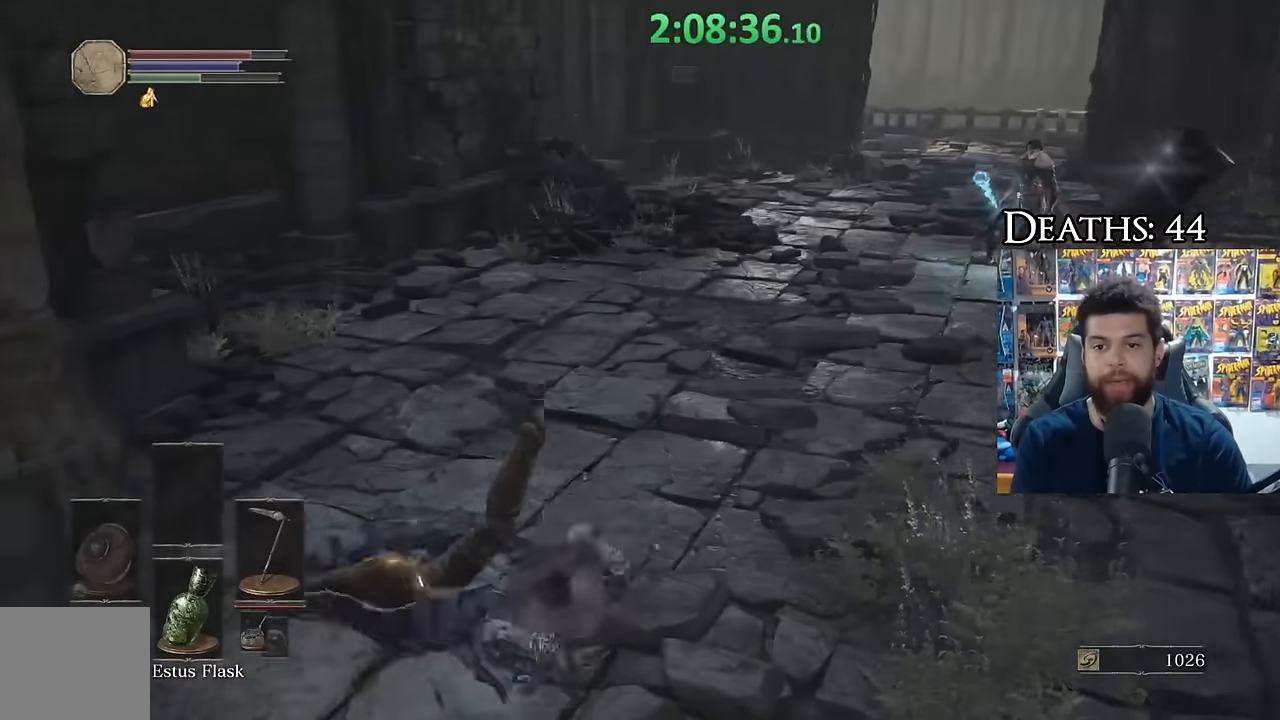
{"dt_ms": 500, "buttons": [], "left_stick": "up-left", "right_stick": "right", "button_events": [[50, "B", "up"], [133, "B", "down"], [216, "L1", "up"], [250, "B", "up"]]}
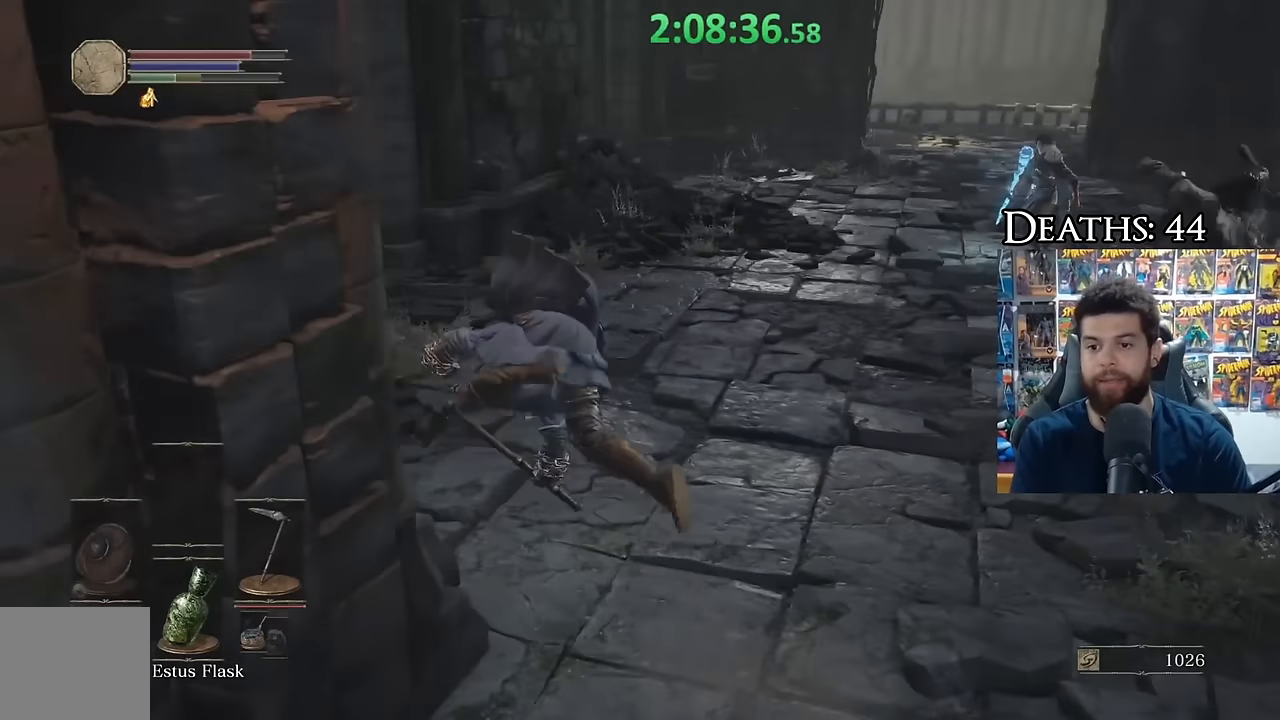
{"dt_ms": 500, "buttons": [], "left_stick": "up-left", "right_stick": "right", "button_events": [[116, "B", "down"], [216, "B", "up"]]}